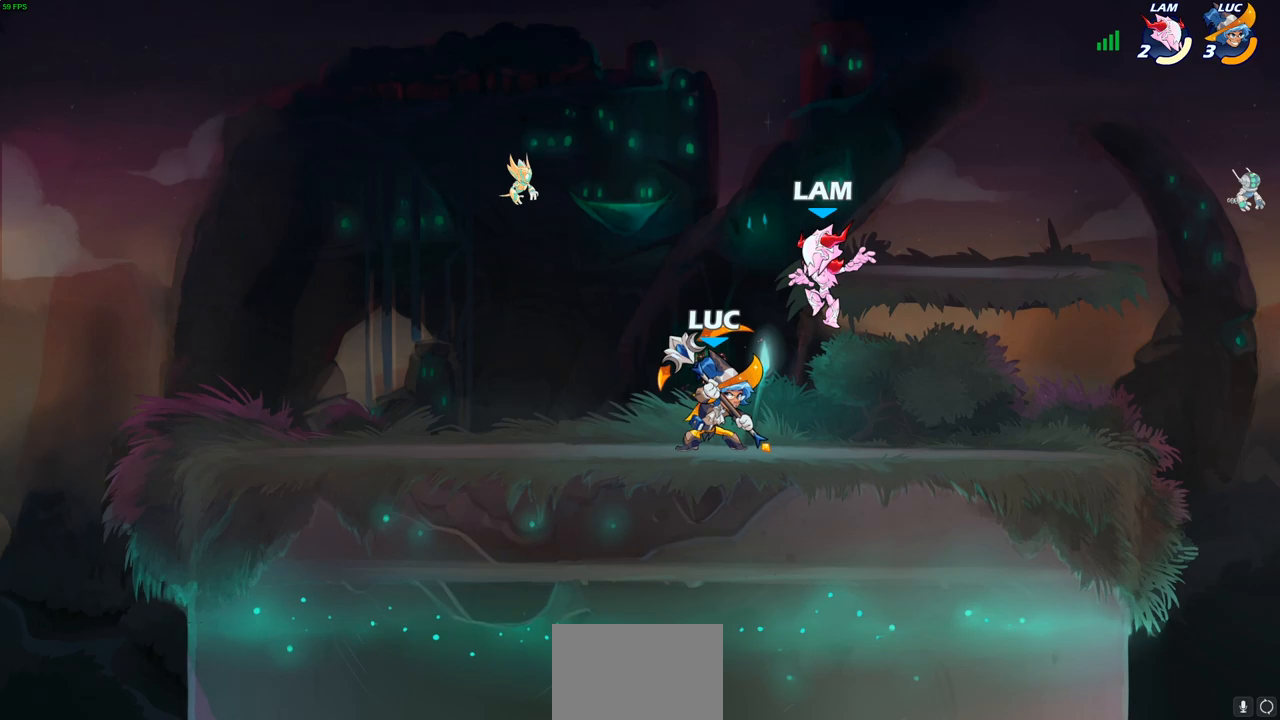
Gameplay with a controller (PlayStation layout); each line is a JSON object with the inputs held at the frame after it. "events" lists button and stick changes between this image and that frame as [ms after this image, input, new state], when the widget could be followed in between.
{"buttons": [], "left_stick": "left", "right_stick": "center", "events": [[150, "left_stick", "up-right"], [250, "left_stick", "center"], [300, "CROSS", "down"], [383, "SQUARE", "down"], [417, "CROSS", "up"], [433, "SQUARE", "up"], [433, "left_stick", "left"]]}
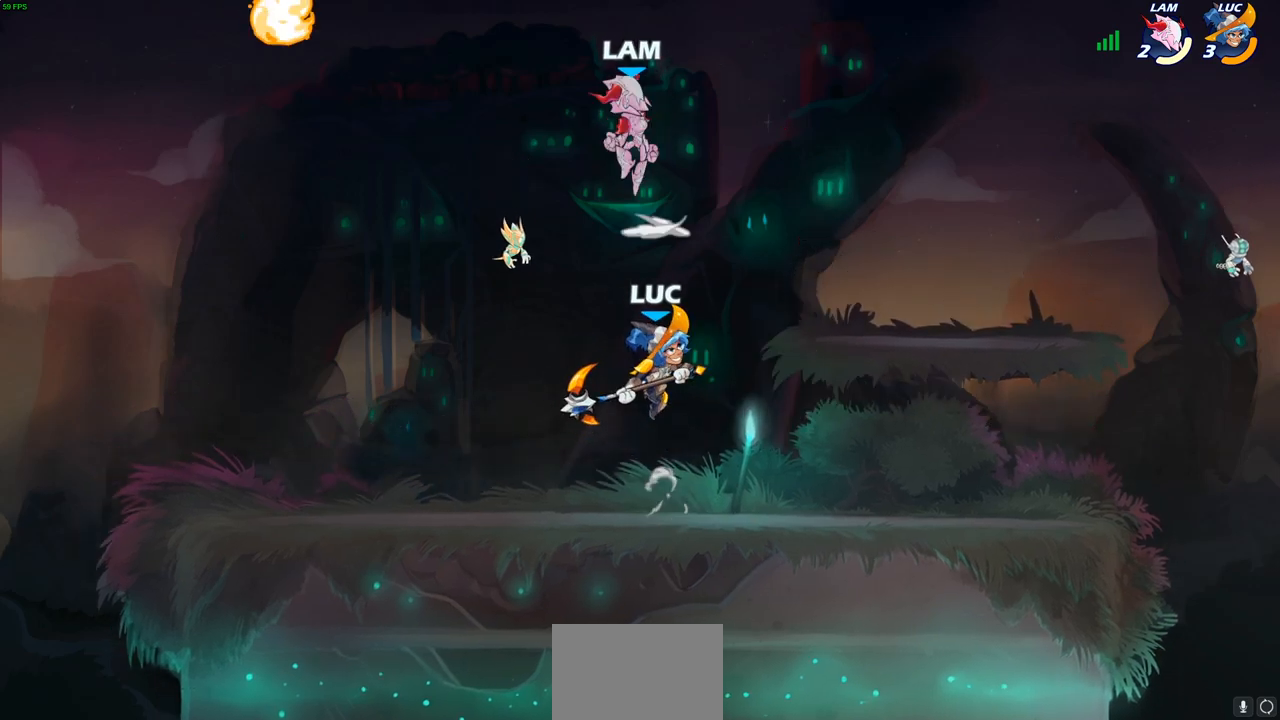
{"buttons": [], "left_stick": "up-right", "right_stick": "center", "events": [[483, "left_stick", "up-right"]]}
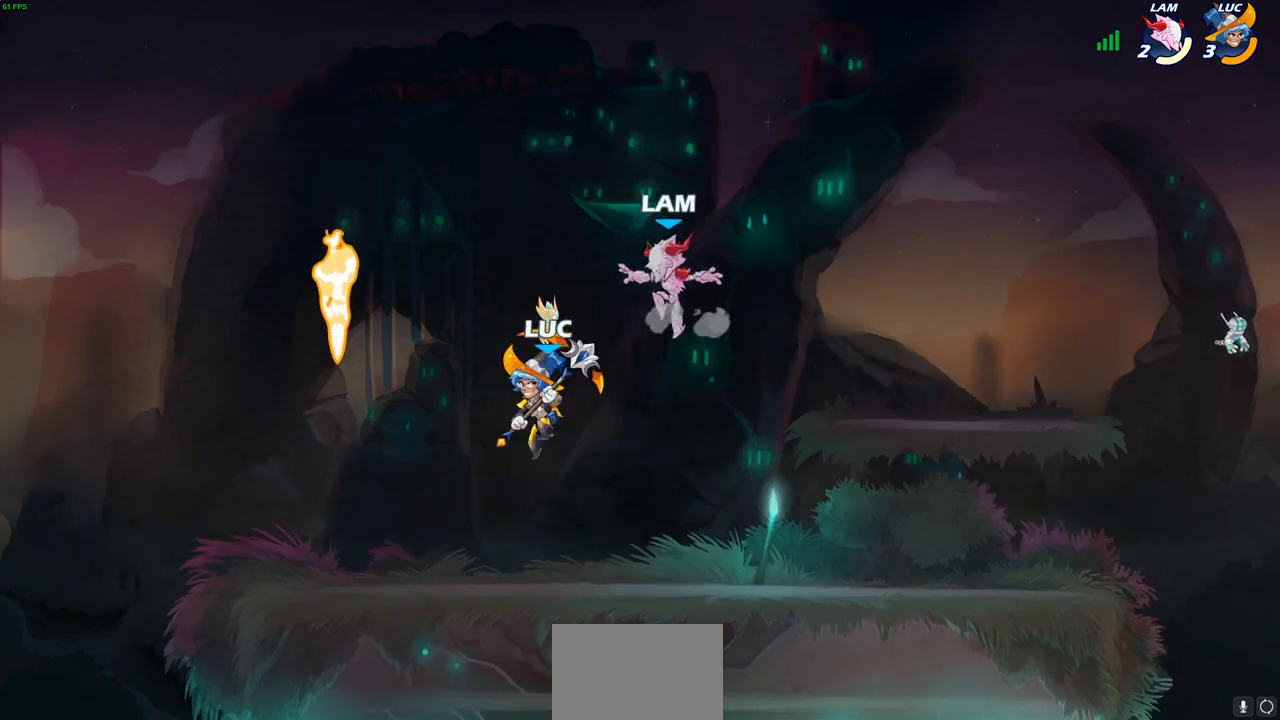
{"buttons": [], "left_stick": "left", "right_stick": "center", "events": [[67, "SQUARE", "down"], [83, "left_stick", "up-left"], [133, "SQUARE", "up"], [233, "left_stick", "left"]]}
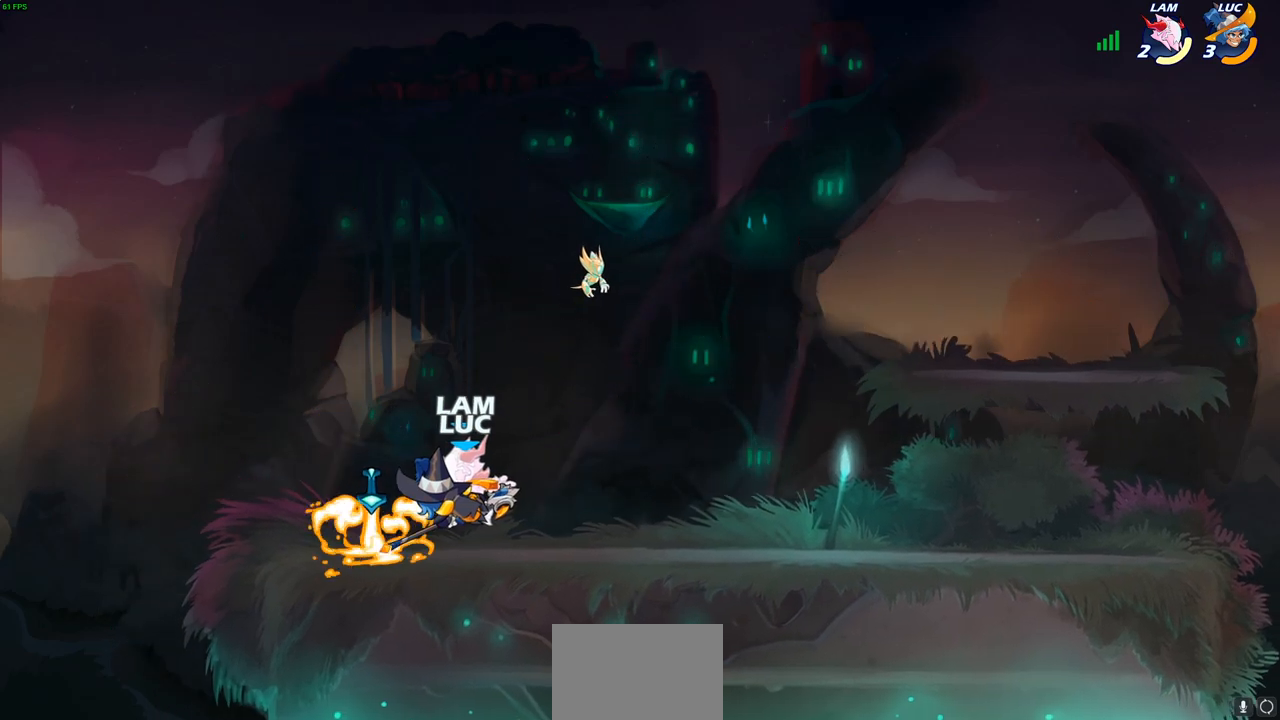
{"buttons": [], "left_stick": "right", "right_stick": "center", "events": [[117, "left_stick", "right"]]}
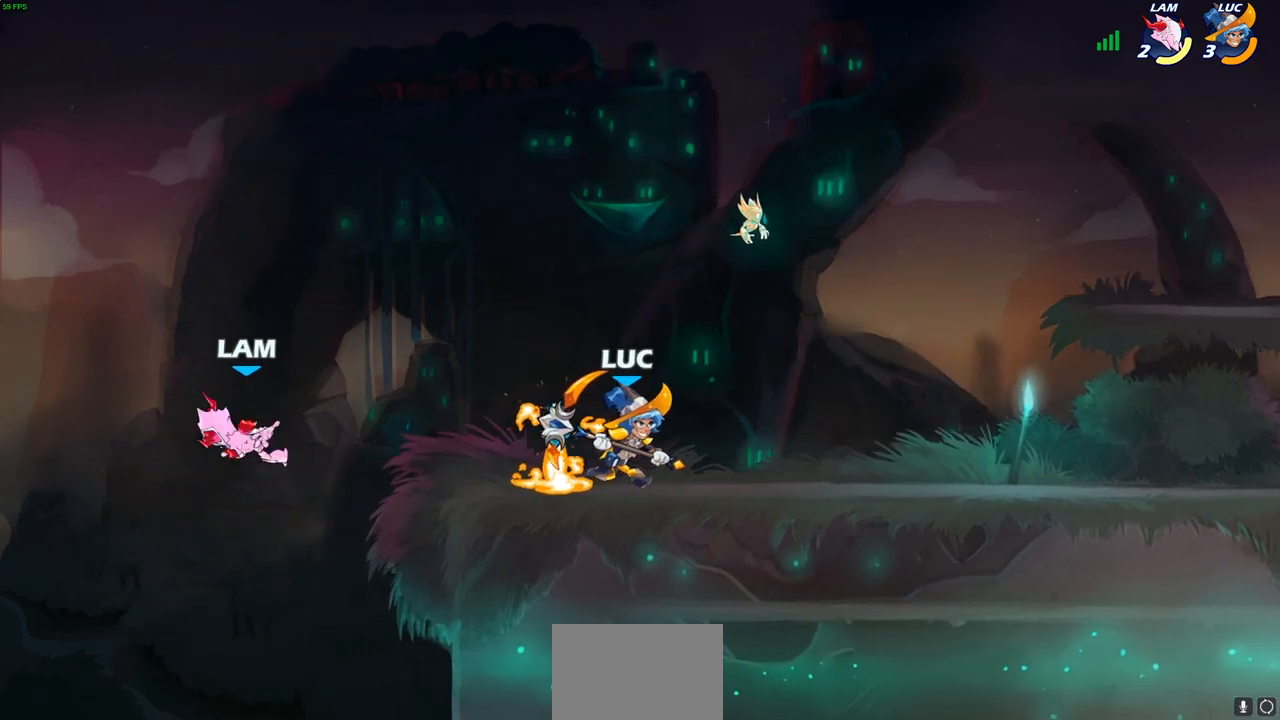
{"buttons": [], "left_stick": "right", "right_stick": "center", "events": [[67, "left_stick", "left"], [300, "left_stick", "center"], [433, "left_stick", "right"]]}
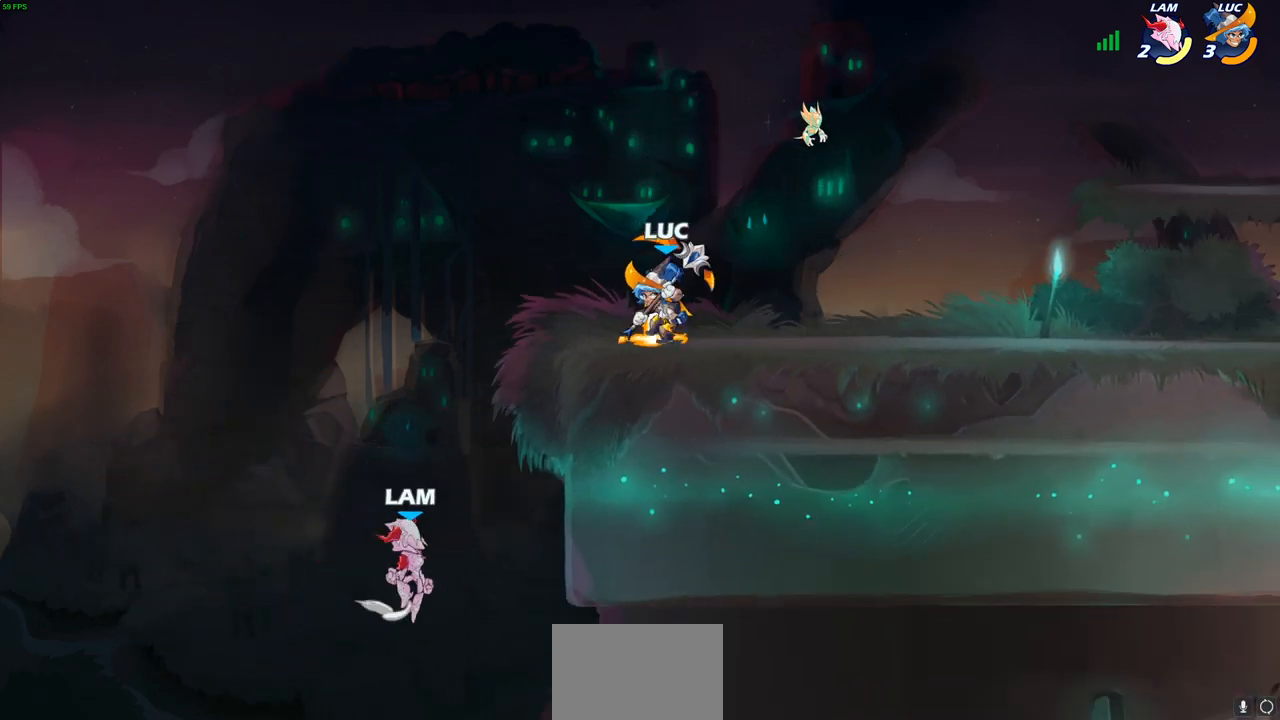
{"buttons": [], "left_stick": "center", "right_stick": "center", "events": [[200, "left_stick", "left"], [400, "SQUARE", "down"], [400, "left_stick", "center"], [483, "SQUARE", "up"]]}
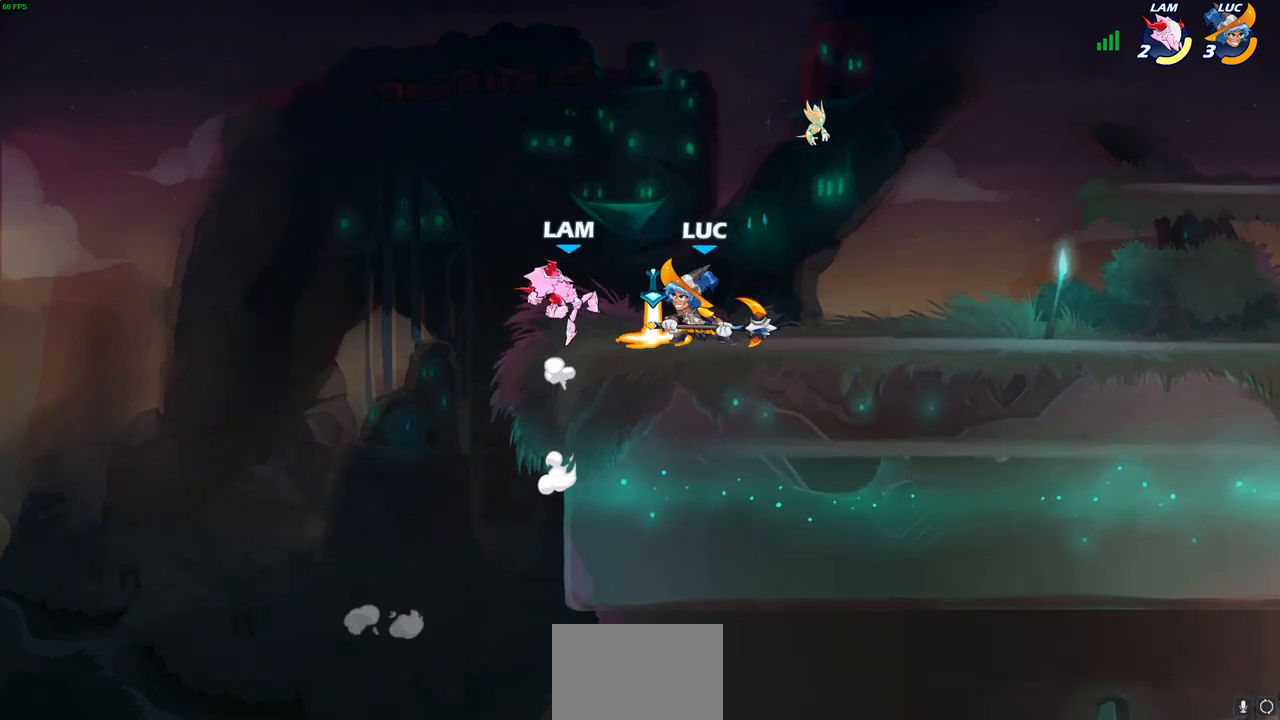
{"buttons": [], "left_stick": "up-left", "right_stick": "center", "events": [[217, "CROSS", "down"], [250, "SQUARE", "down"], [267, "CROSS", "up"], [300, "SQUARE", "up"], [483, "left_stick", "up-left"]]}
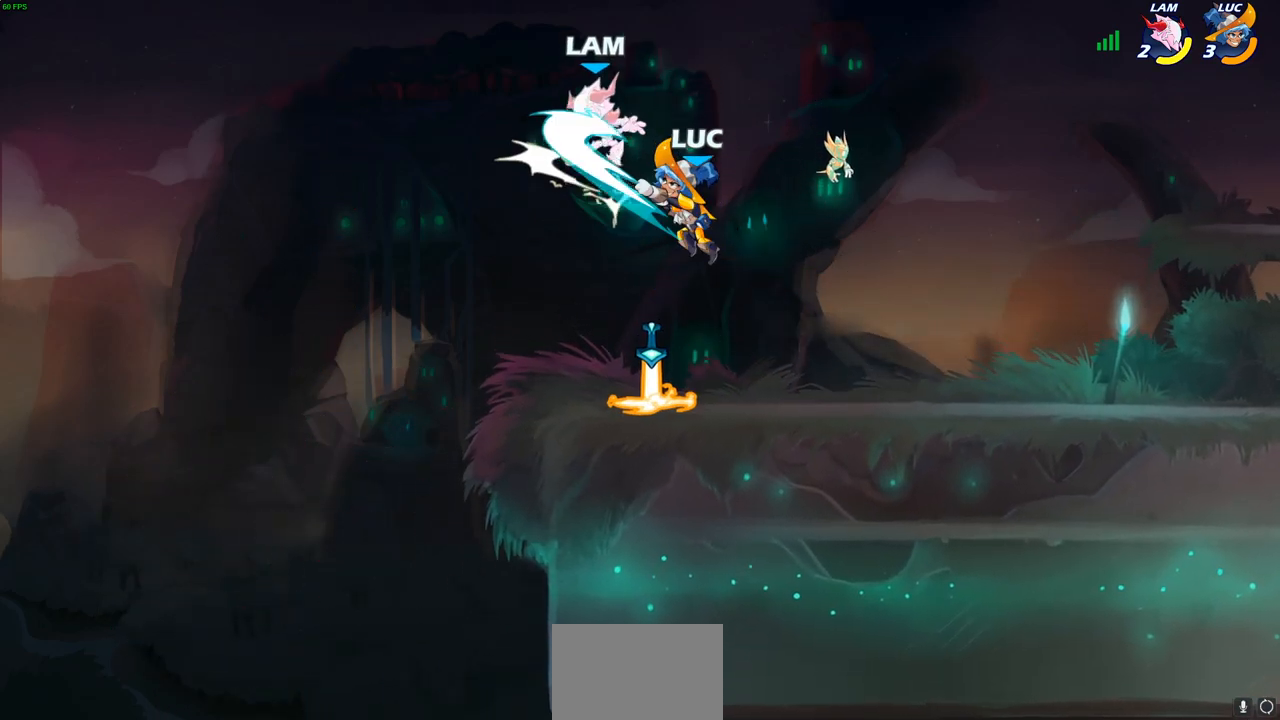
{"buttons": [], "left_stick": "up-left", "right_stick": "center", "events": []}
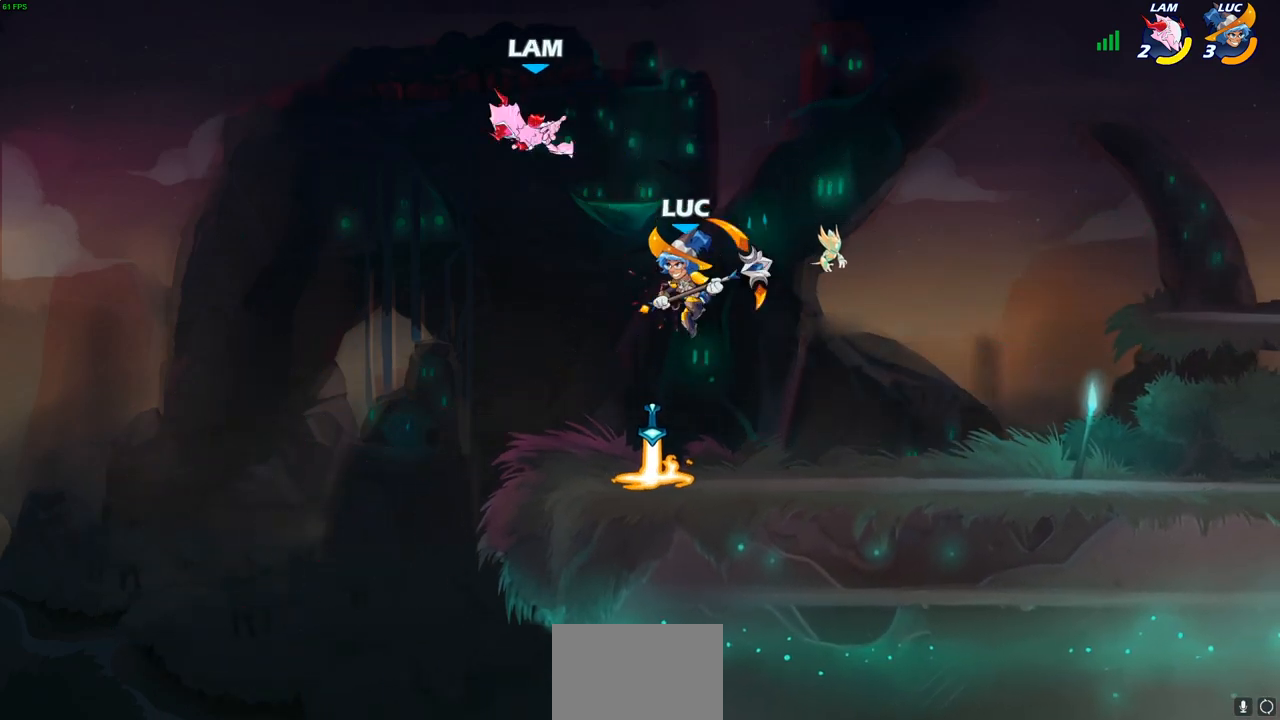
{"buttons": [], "left_stick": "left", "right_stick": "center", "events": [[33, "R2", "down"], [217, "left_stick", "up-right"], [250, "R2", "up"], [267, "left_stick", "down-right"], [283, "SQUARE", "down"], [367, "SQUARE", "up"], [367, "left_stick", "down-left"], [483, "left_stick", "left"]]}
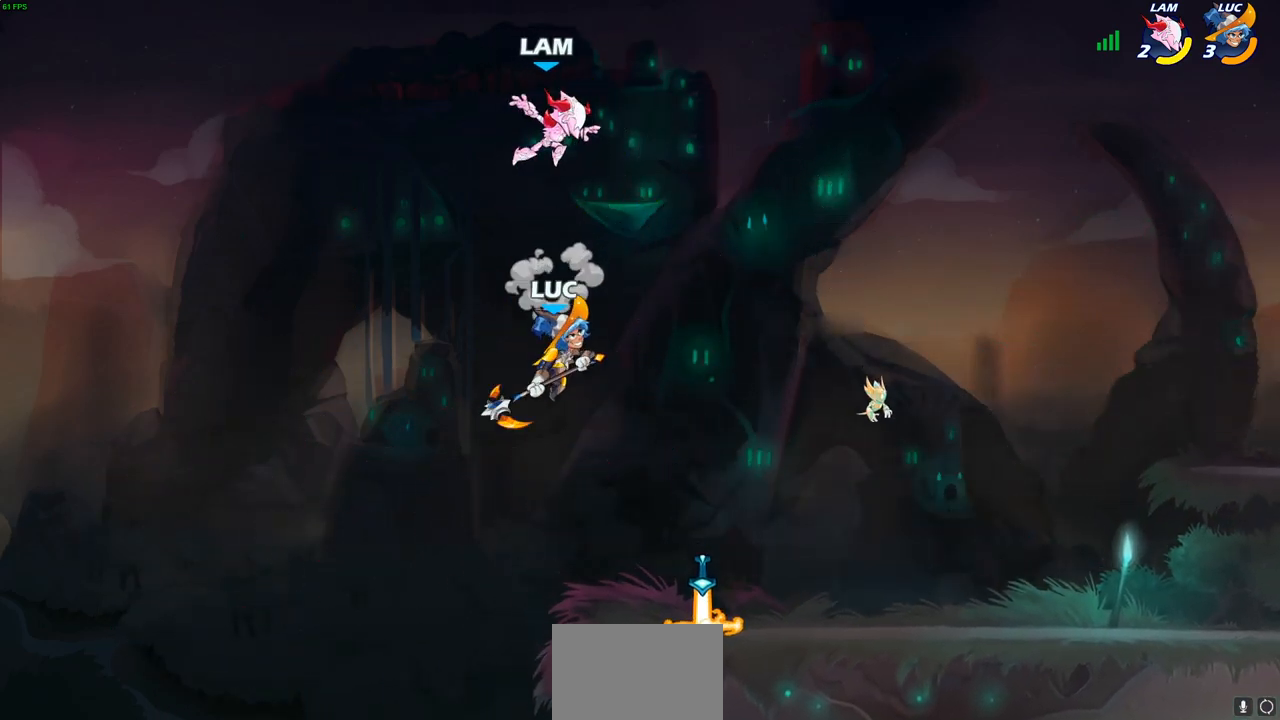
{"buttons": ["CROSS"], "left_stick": "up-right", "right_stick": "center", "events": [[150, "left_stick", "up-right"], [433, "CROSS", "down"]]}
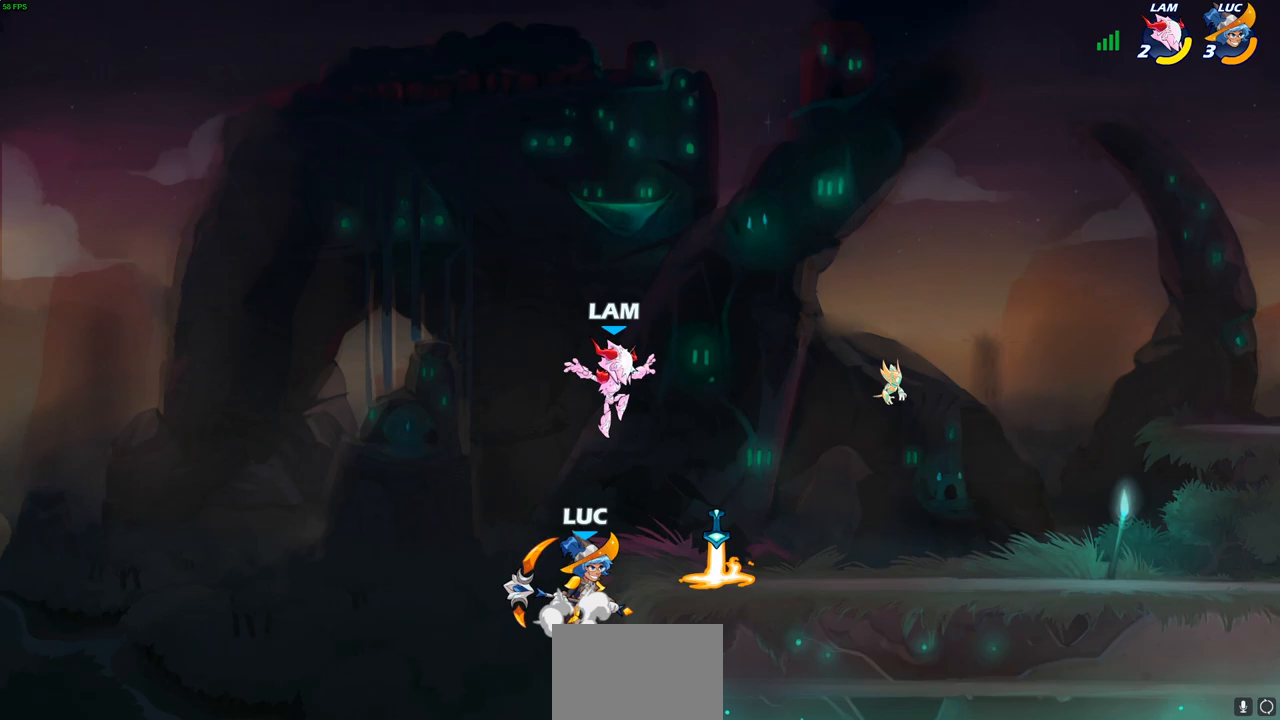
{"buttons": [], "left_stick": "right", "right_stick": "center", "events": [[17, "CROSS", "up"], [17, "SQUARE", "down"], [100, "SQUARE", "up"], [100, "left_stick", "down-right"], [150, "left_stick", "down"], [283, "left_stick", "right"]]}
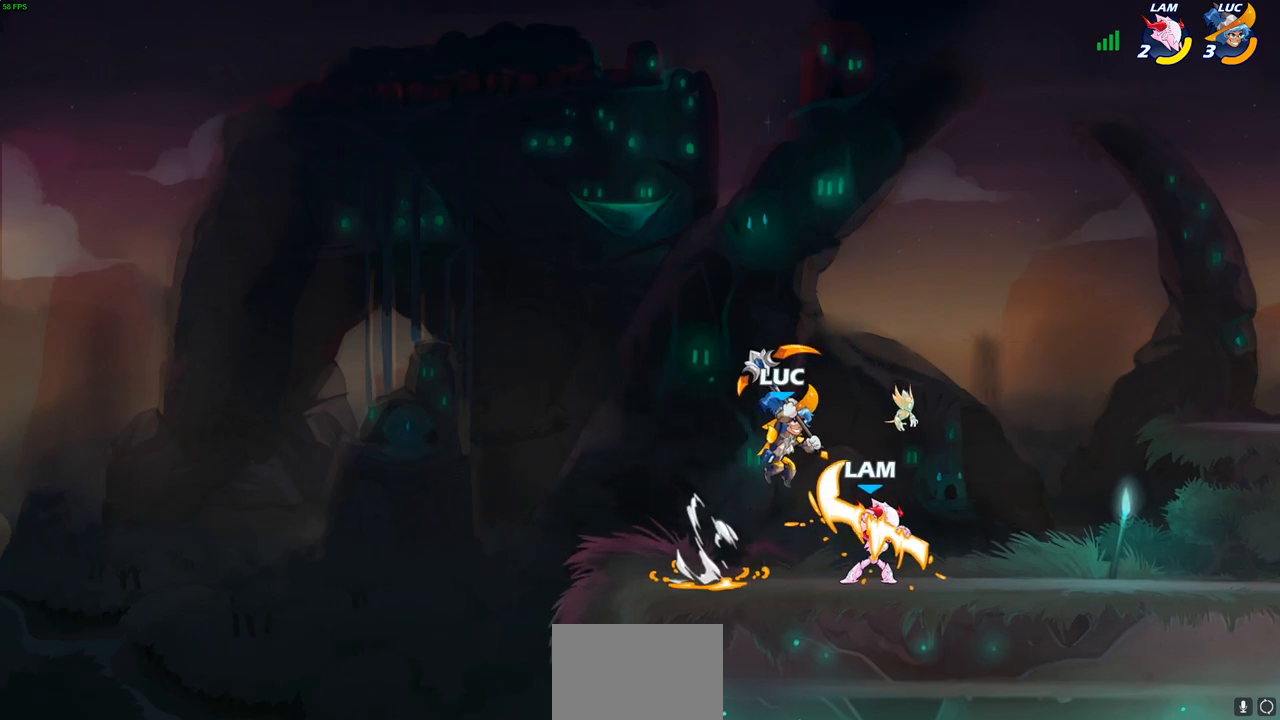
{"buttons": ["SQUARE"], "left_stick": "down-left", "right_stick": "center", "events": [[67, "left_stick", "up-right"], [117, "CROSS", "down"], [250, "left_stick", "left"], [283, "CROSS", "up"], [367, "left_stick", "down-left"], [500, "SQUARE", "down"]]}
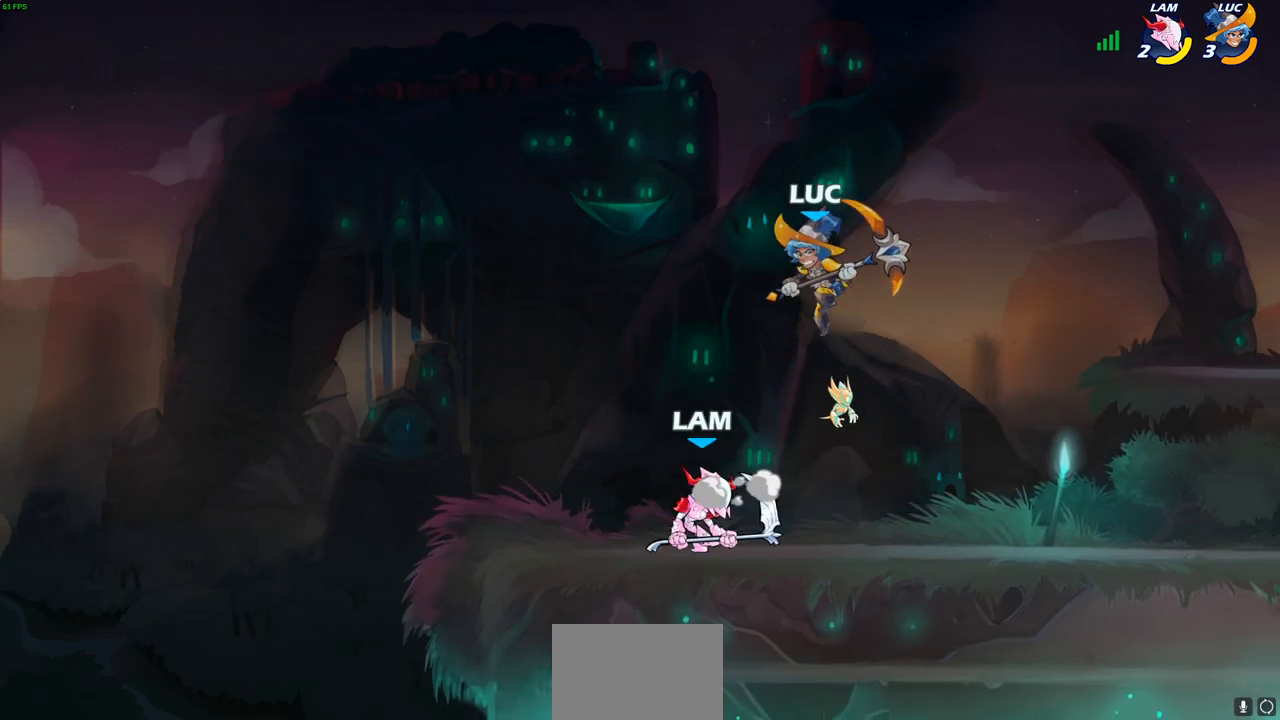
{"buttons": [], "left_stick": "right", "right_stick": "center", "events": [[83, "SQUARE", "up"], [333, "left_stick", "up-left"], [417, "left_stick", "up-right"], [500, "left_stick", "right"]]}
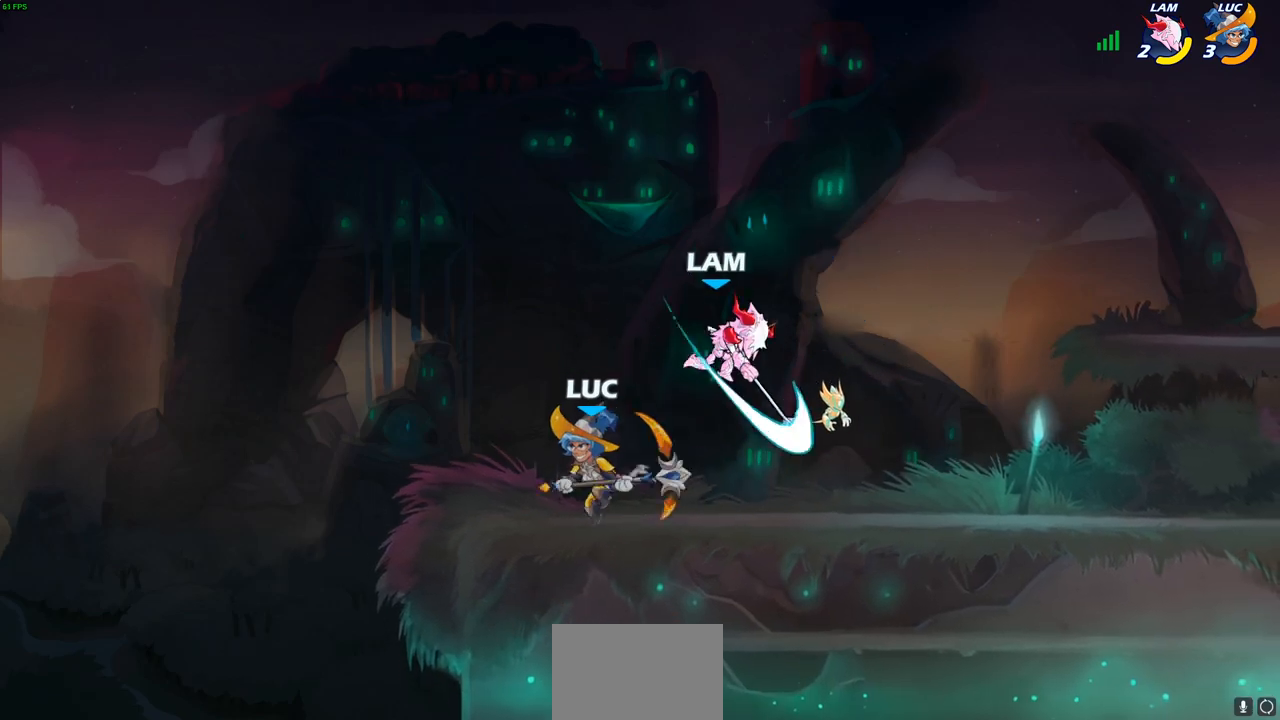
{"buttons": ["R2"], "left_stick": "up-left", "right_stick": "center", "events": [[300, "R2", "down"], [317, "R1", "down"], [500, "R1", "up"], [500, "left_stick", "up-left"]]}
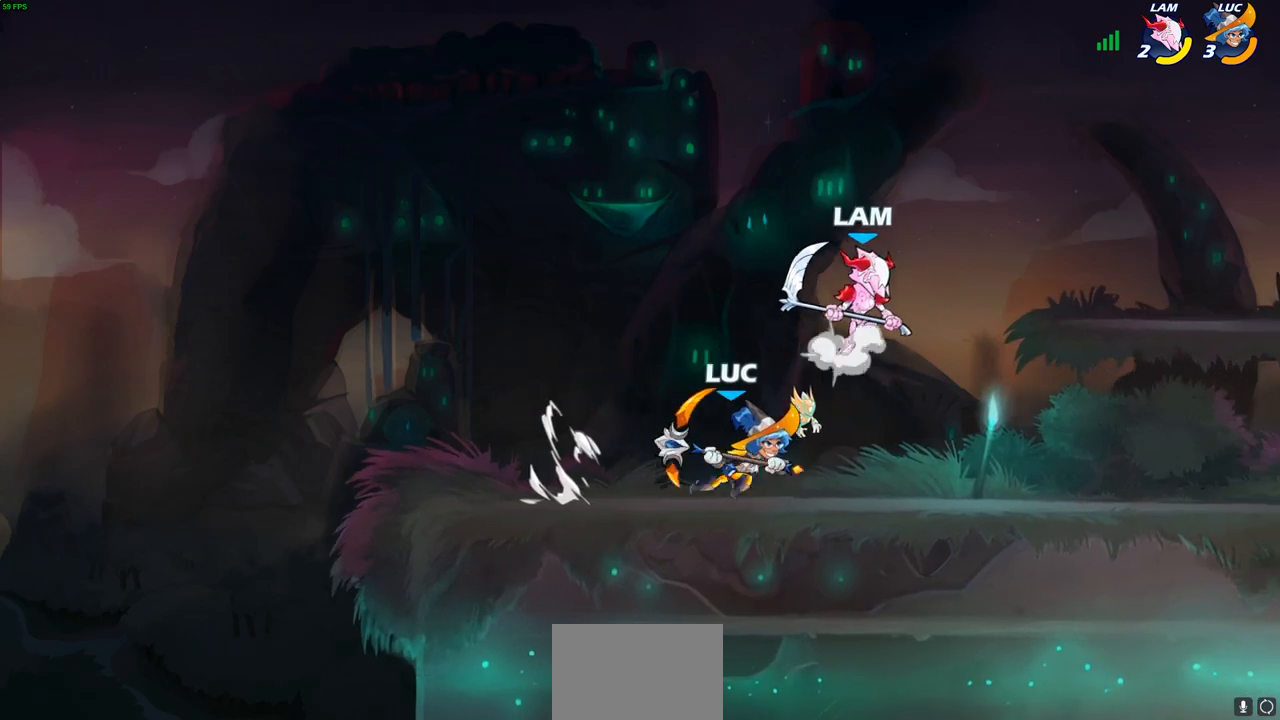
{"buttons": [], "left_stick": "center", "right_stick": "center", "events": [[17, "R2", "up"], [83, "R2", "down"], [300, "R2", "up"], [317, "left_stick", "center"]]}
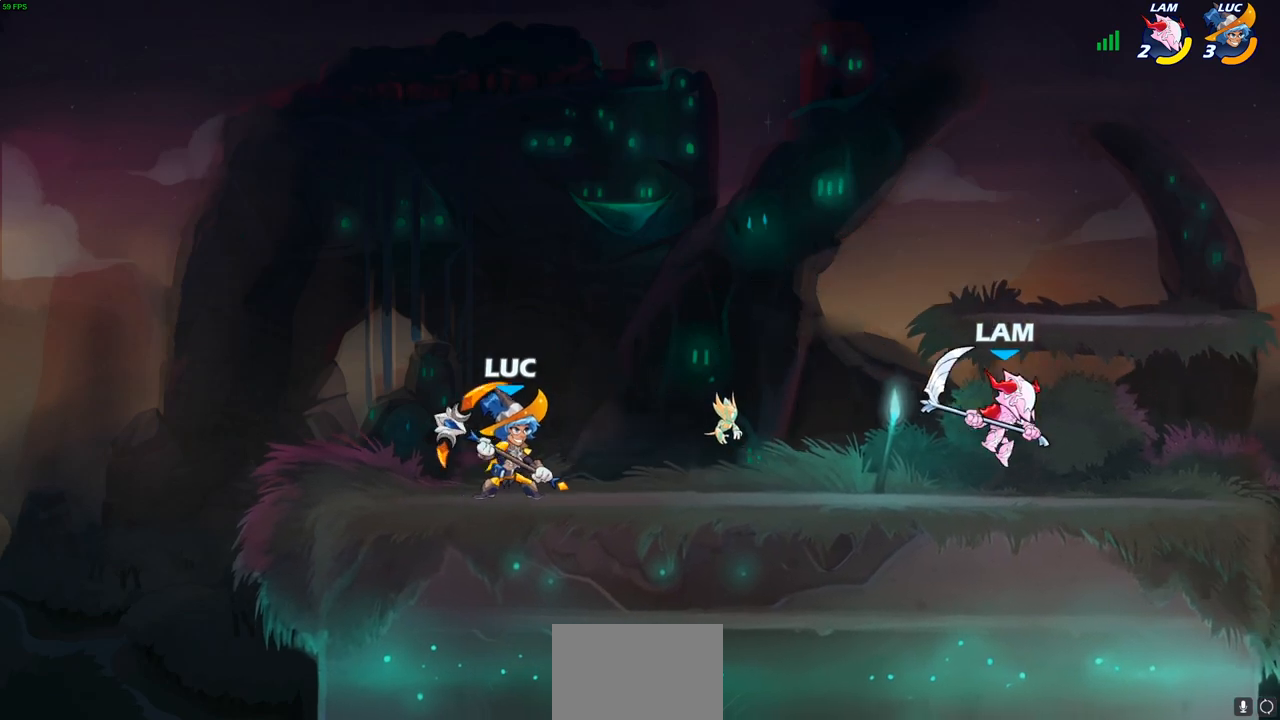
{"buttons": [], "left_stick": "right", "right_stick": "center", "events": [[50, "left_stick", "right"], [117, "R2", "down"], [133, "R1", "down"], [250, "left_stick", "down"], [283, "R1", "up"], [300, "R2", "up"], [317, "SQUARE", "down"], [467, "SQUARE", "up"], [483, "left_stick", "right"]]}
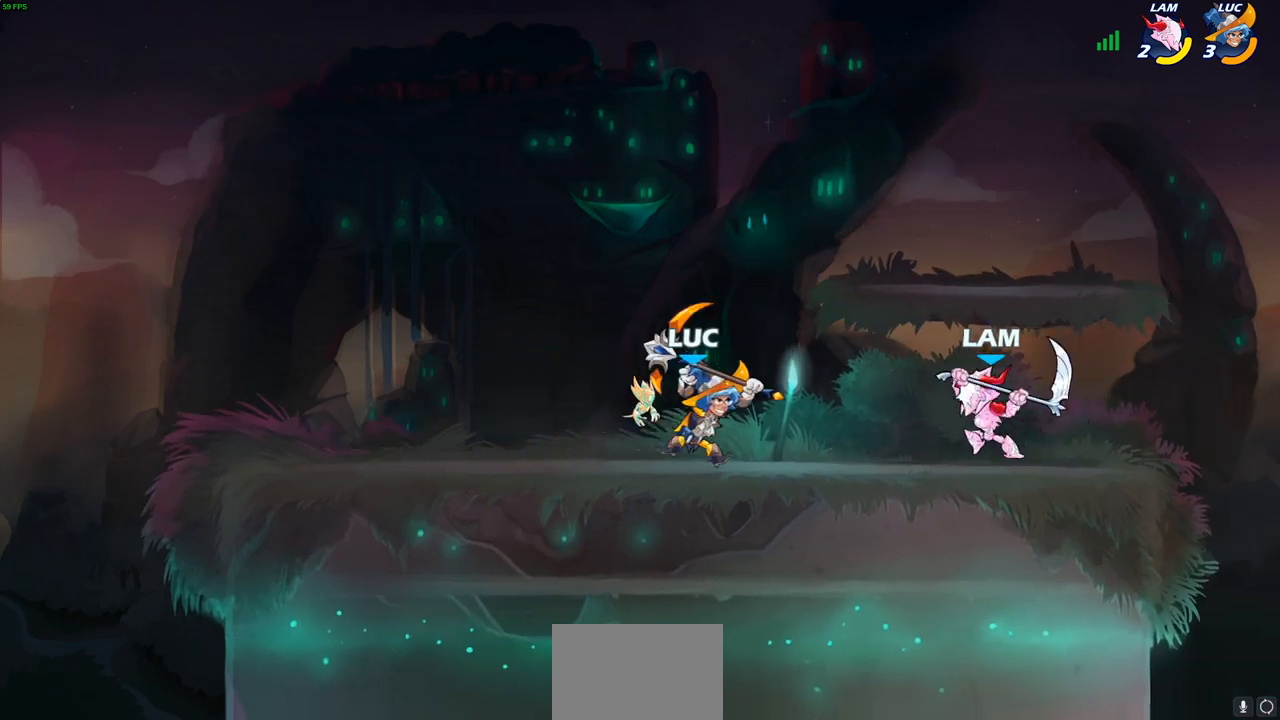
{"buttons": [], "left_stick": "center", "right_stick": "center", "events": [[167, "left_stick", "center"]]}
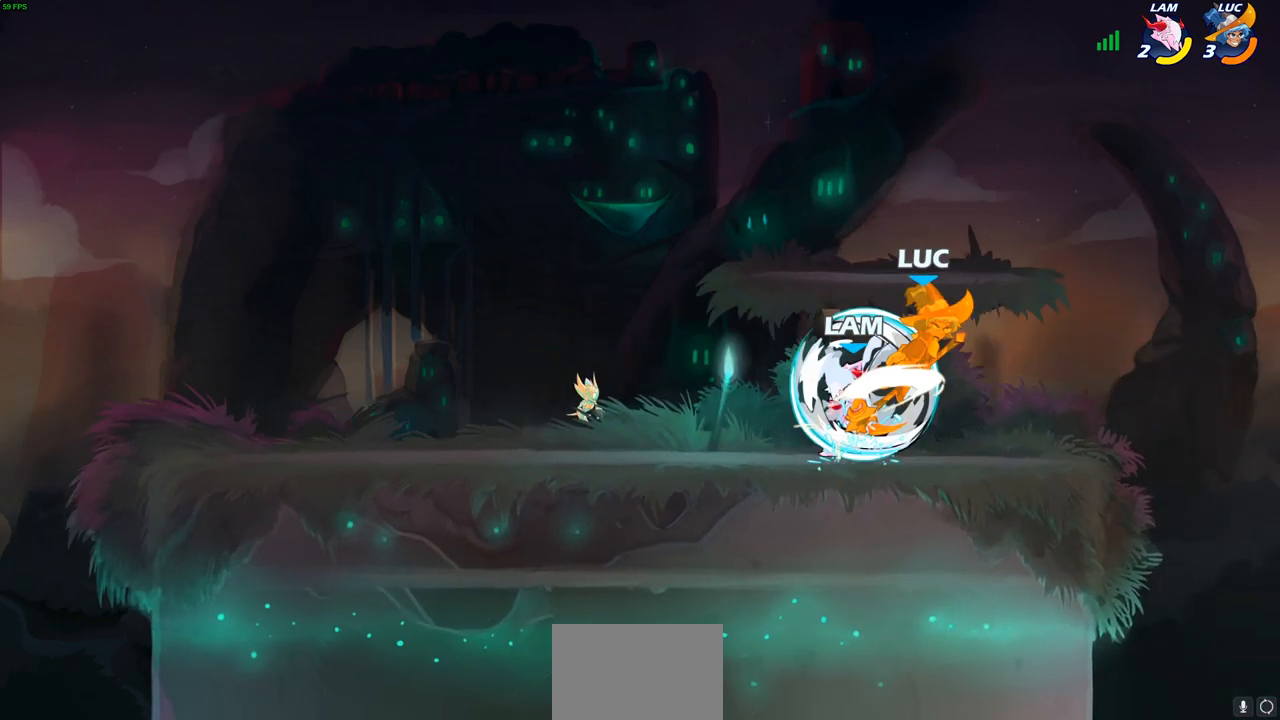
{"buttons": ["R2"], "left_stick": "up", "right_stick": "center", "events": [[150, "left_stick", "right"], [300, "CROSS", "down"], [300, "left_stick", "up-right"], [383, "R2", "down"], [433, "CROSS", "up"], [467, "left_stick", "up"]]}
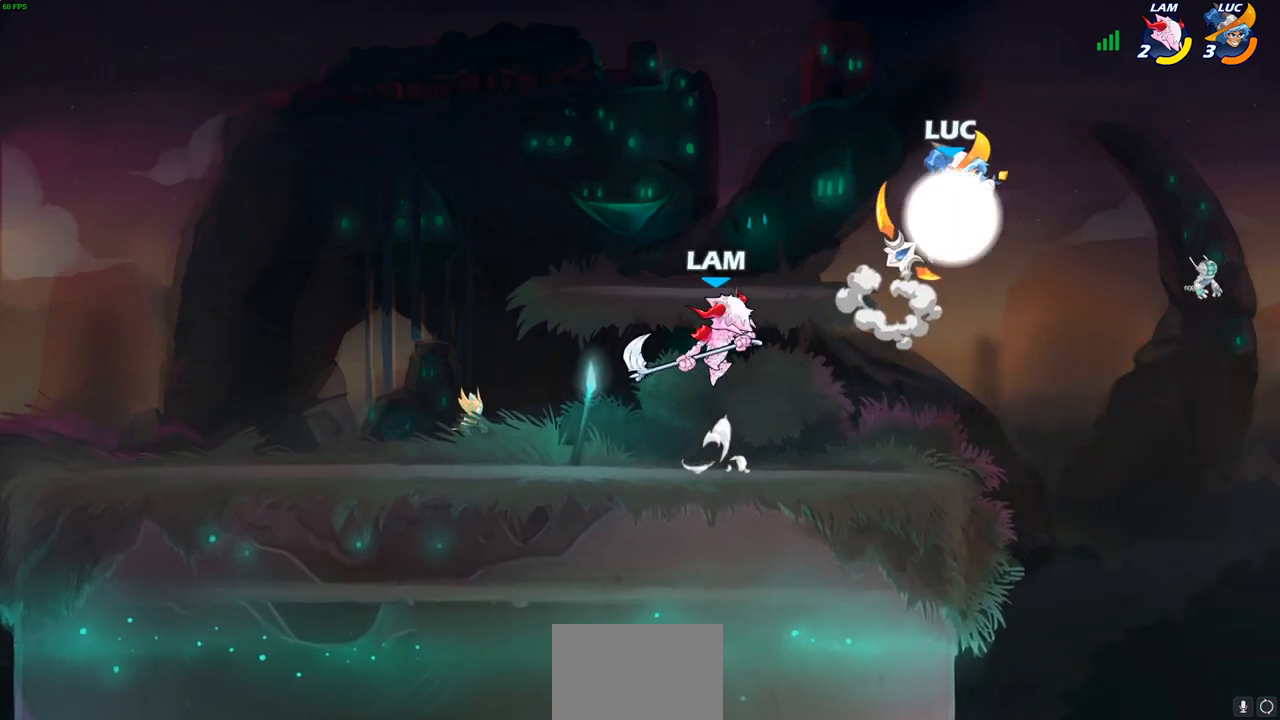
{"buttons": [], "left_stick": "down-left", "right_stick": "center", "events": [[17, "left_stick", "up-left"], [33, "R2", "up"], [217, "left_stick", "left"], [333, "left_stick", "down-left"], [433, "SQUARE", "down"], [500, "SQUARE", "up"]]}
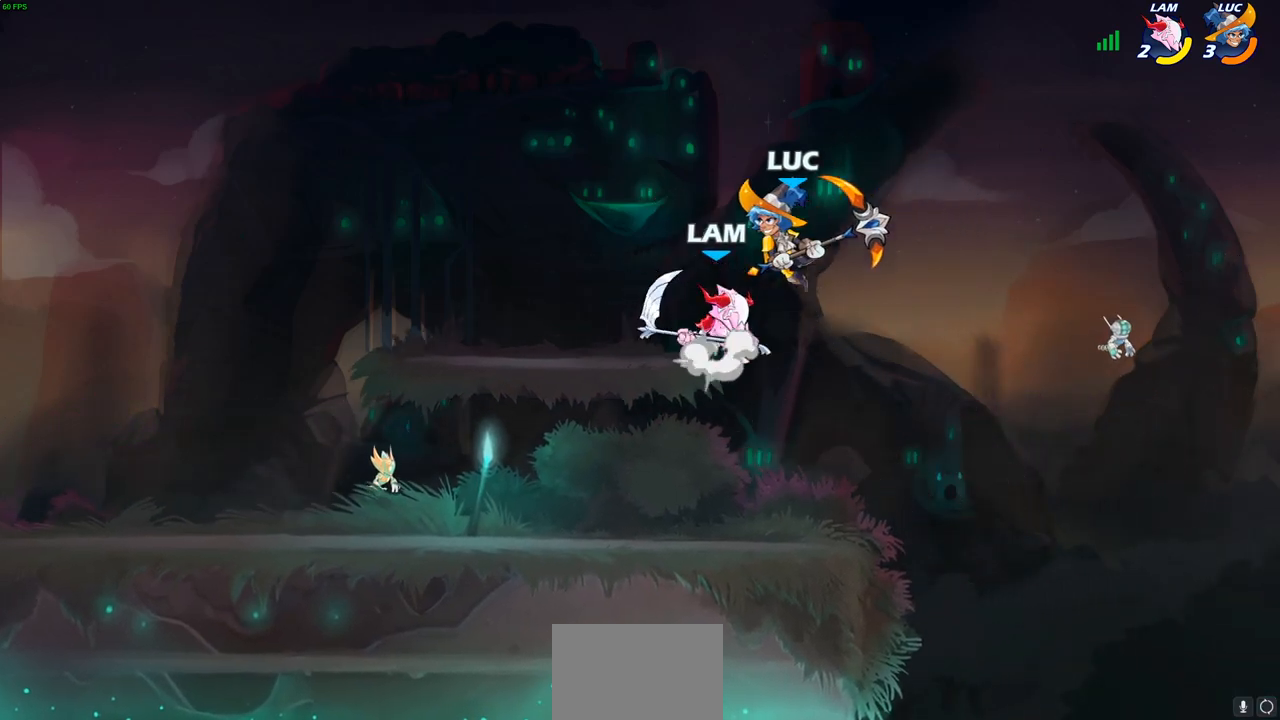
{"buttons": [], "left_stick": "right", "right_stick": "center", "events": [[133, "left_stick", "right"]]}
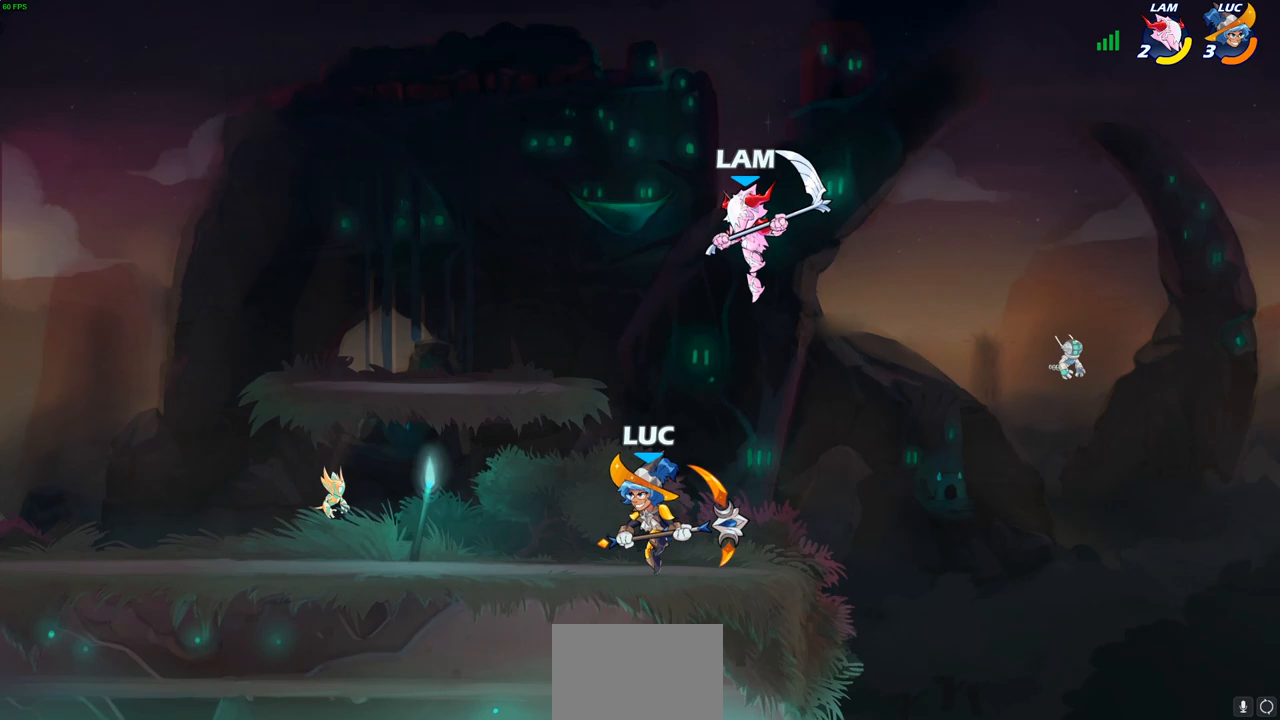
{"buttons": [], "left_stick": "center", "right_stick": "center", "events": [[250, "left_stick", "up"], [333, "SQUARE", "down"], [333, "left_stick", "center"], [400, "SQUARE", "up"]]}
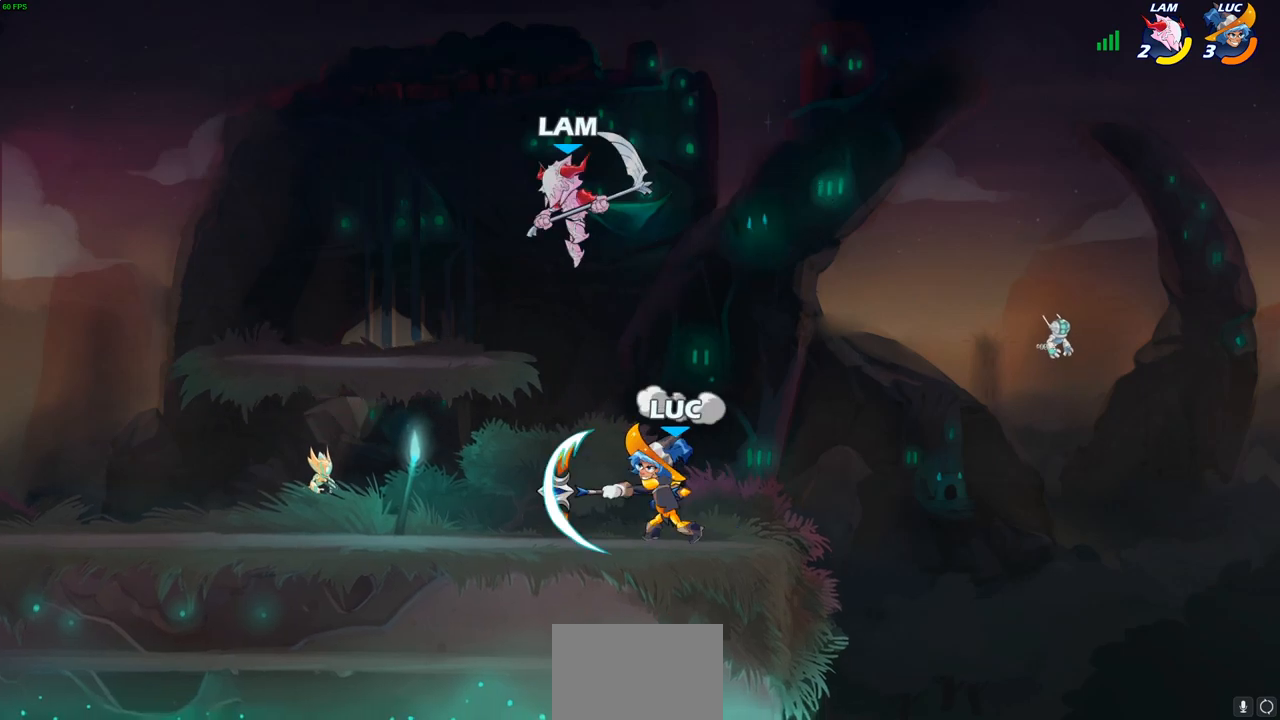
{"buttons": ["CROSS"], "left_stick": "right", "right_stick": "center", "events": [[283, "left_stick", "right"], [367, "CROSS", "down"]]}
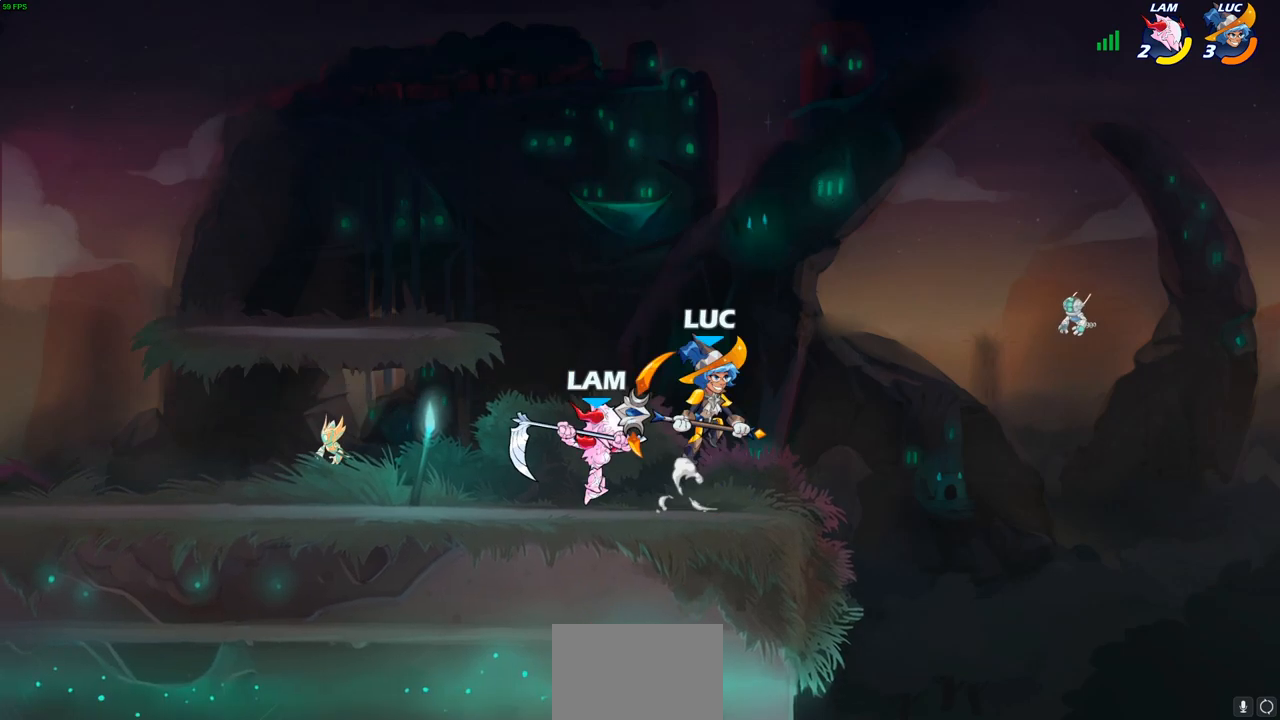
{"buttons": [], "left_stick": "up-left", "right_stick": "center", "events": [[33, "CROSS", "up"], [50, "left_stick", "up-left"], [300, "CROSS", "down"], [300, "left_stick", "up-right"], [400, "CROSS", "up"], [483, "left_stick", "up-left"]]}
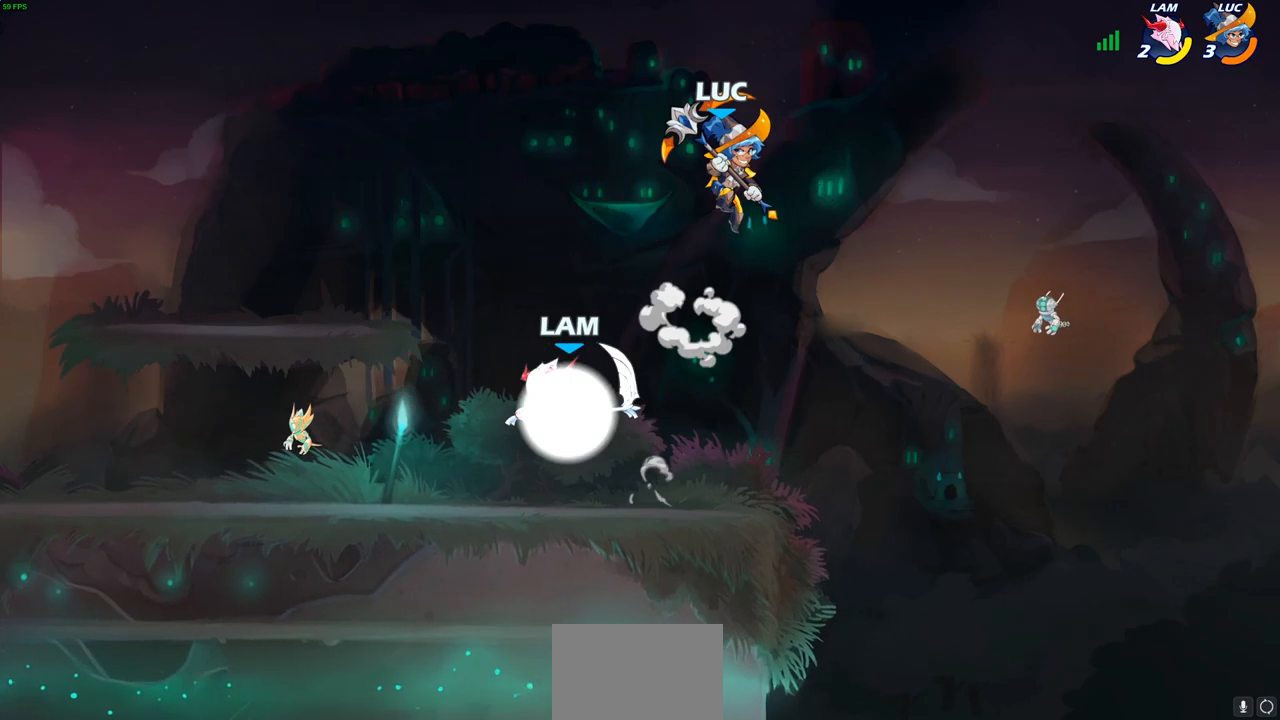
{"buttons": [], "left_stick": "up-left", "right_stick": "center", "events": [[67, "left_stick", "down-left"], [417, "left_stick", "up-left"]]}
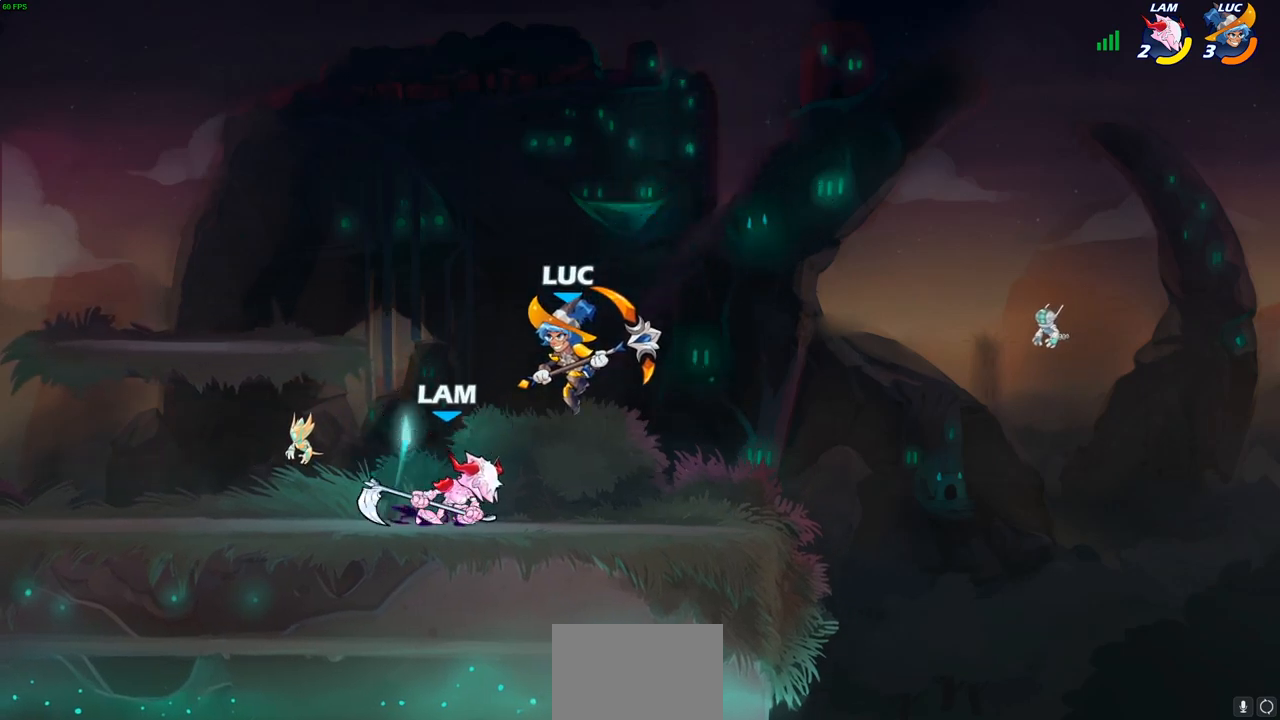
{"buttons": [], "left_stick": "down-right", "right_stick": "center", "events": [[17, "R2", "down"], [67, "left_stick", "up-right"], [217, "R2", "up"], [300, "left_stick", "down-right"]]}
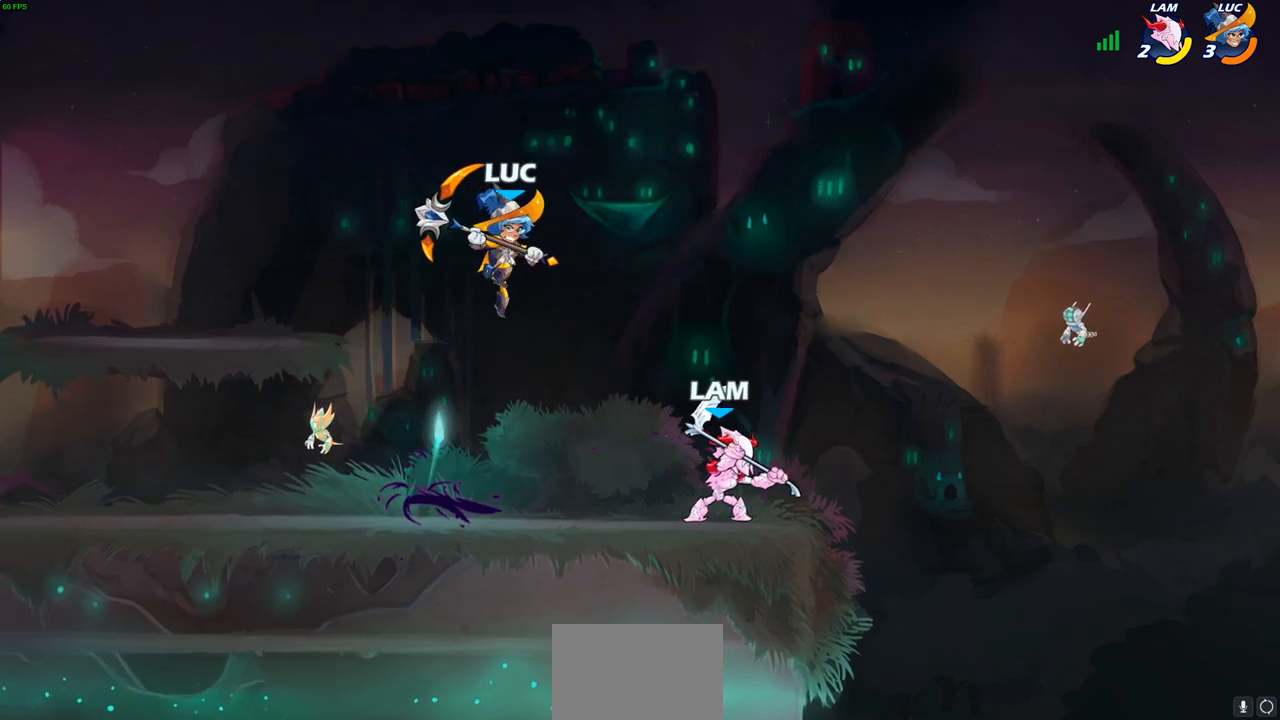
{"buttons": [], "left_stick": "left", "right_stick": "center", "events": [[33, "SQUARE", "down"], [100, "SQUARE", "up"], [117, "left_stick", "right"], [250, "left_stick", "up"], [300, "left_stick", "left"]]}
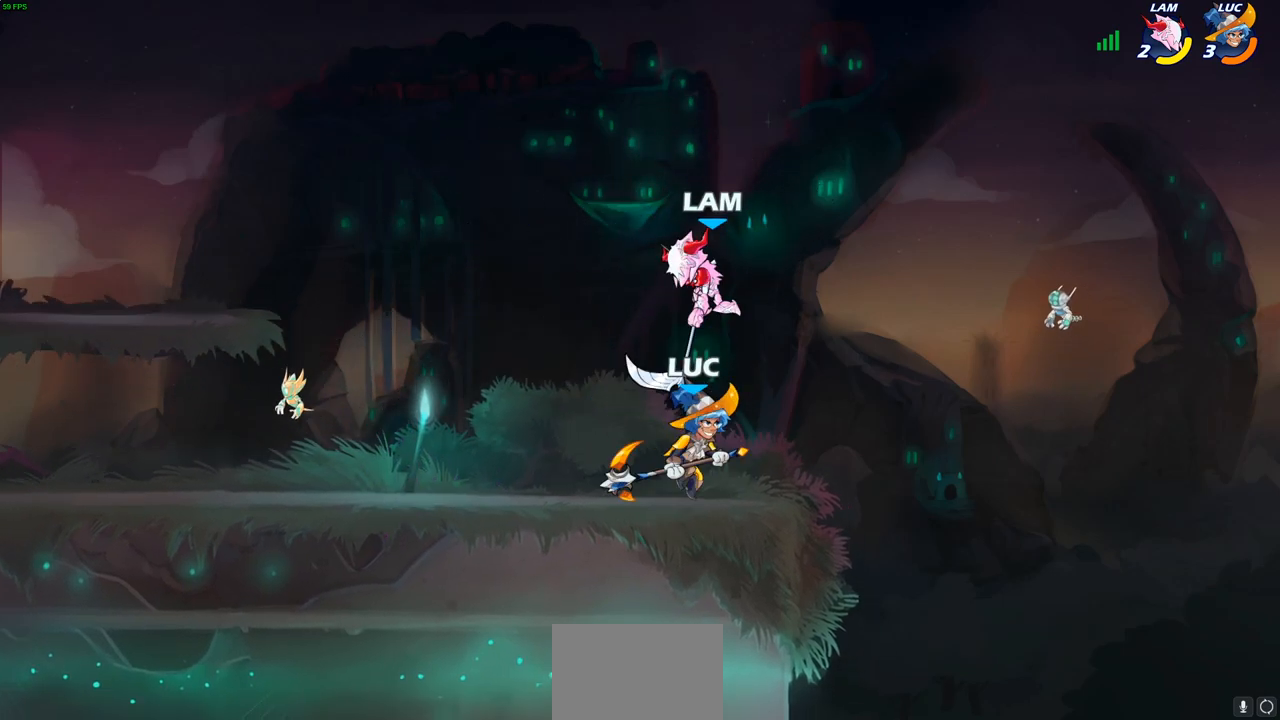
{"buttons": [], "left_stick": "center", "right_stick": "center", "events": [[167, "left_stick", "right"], [283, "left_stick", "center"]]}
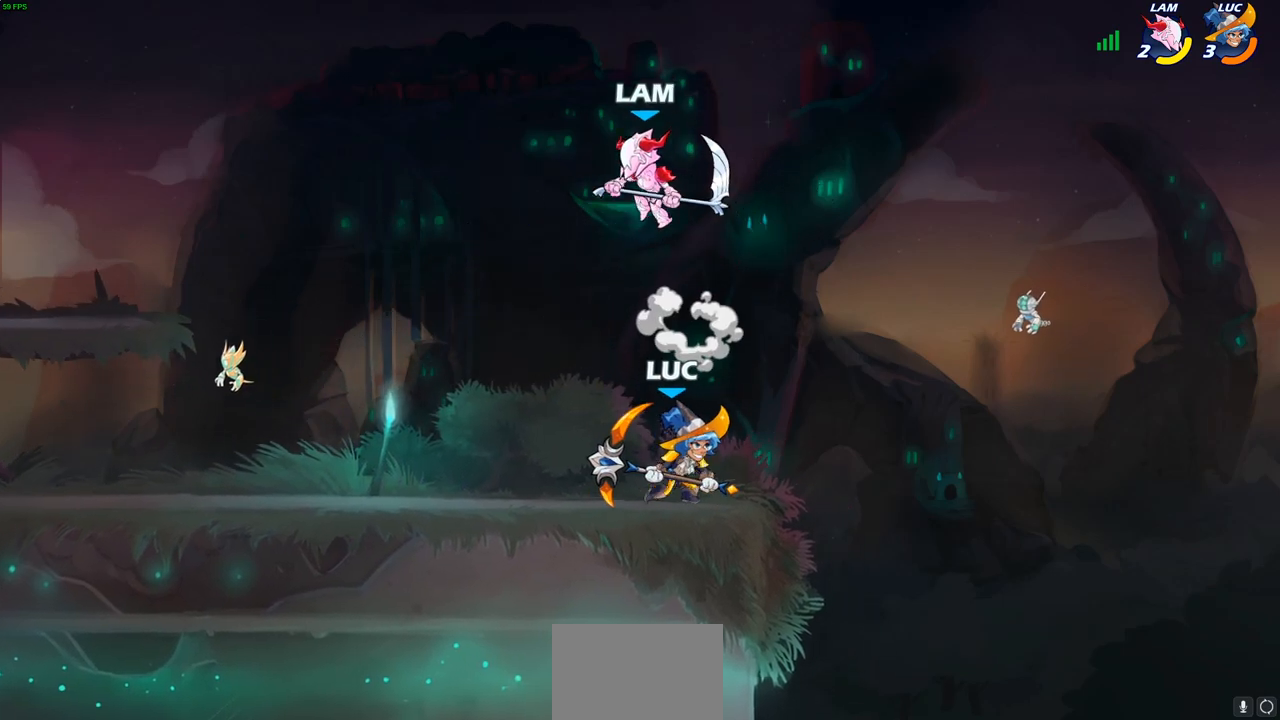
{"buttons": ["SQUARE"], "left_stick": "right", "right_stick": "center", "events": [[67, "left_stick", "left"], [150, "R2", "down"], [350, "R2", "up"], [433, "left_stick", "right"], [483, "SQUARE", "down"]]}
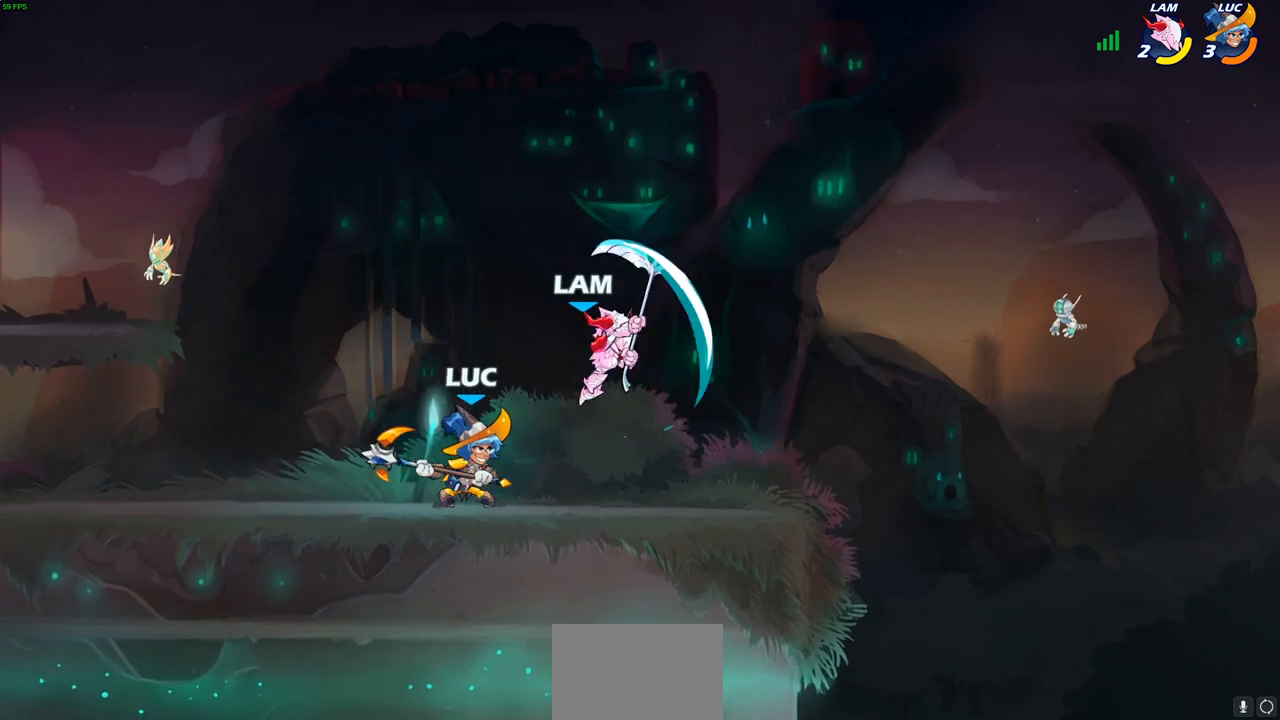
{"buttons": [], "left_stick": "center", "right_stick": "center", "events": [[67, "SQUARE", "up"], [333, "left_stick", "center"]]}
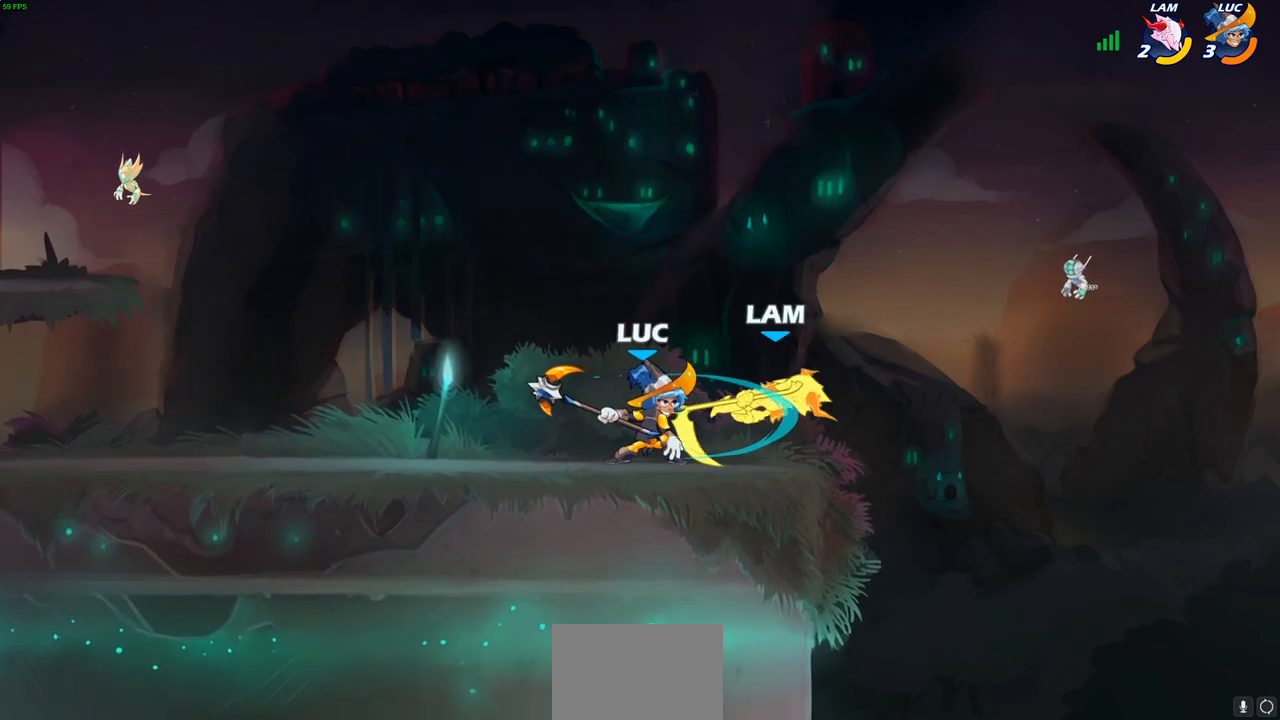
{"buttons": [], "left_stick": "center", "right_stick": "center", "events": [[50, "left_stick", "down"], [83, "SQUARE", "down"], [183, "SQUARE", "up"], [217, "left_stick", "center"]]}